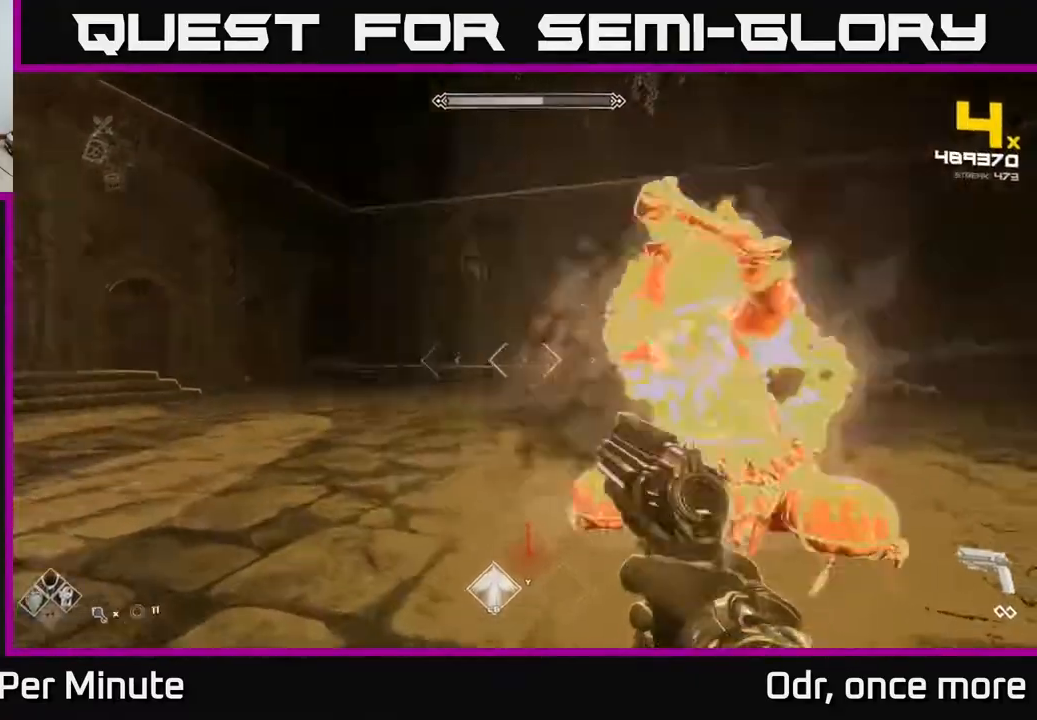
Gameplay with a controller (Xbox layout); each line is a JSON object with the inputs held at the frame after it. "events" lists button and stick changes between this image and that frame as [ms after this image, input, new state], when the widget could be followed in between.
{"buttons": [], "left_stick": "down-left", "right_stick": "center", "events": [[117, "left_stick", "left"], [167, "R2", "up"], [350, "left_stick", "down-left"], [367, "R2", "down"], [383, "right_stick", "center"], [467, "R2", "up"]]}
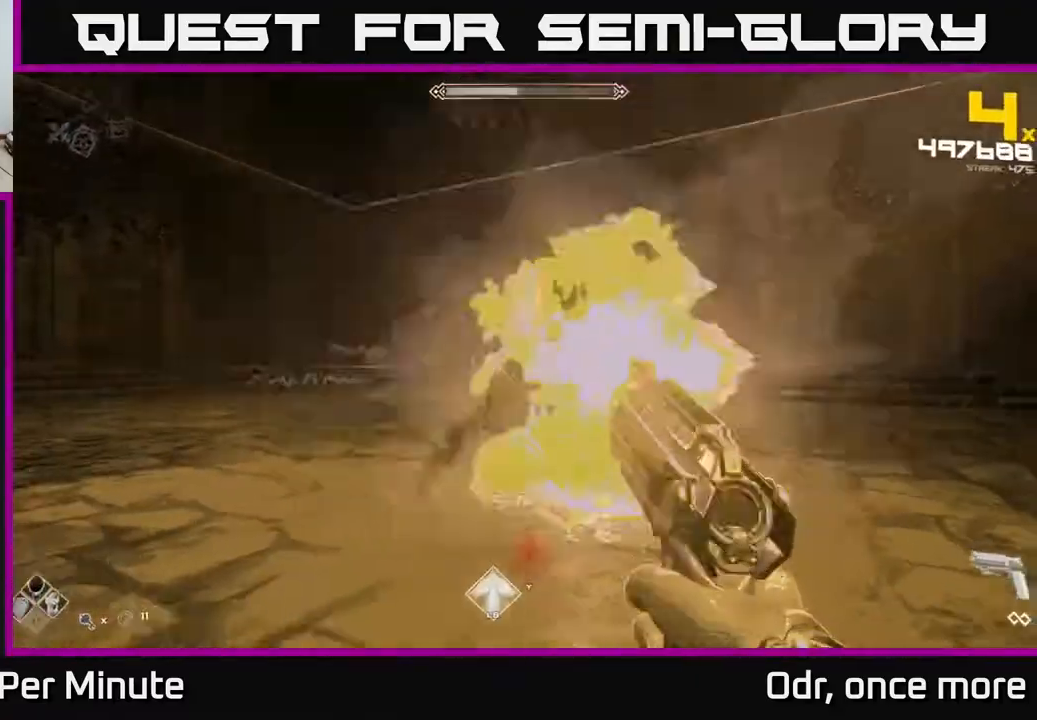
{"buttons": [], "left_stick": "down-left", "right_stick": "center", "events": [[17, "right_stick", "right"], [217, "R2", "down"], [233, "right_stick", "center"], [300, "R2", "up"]]}
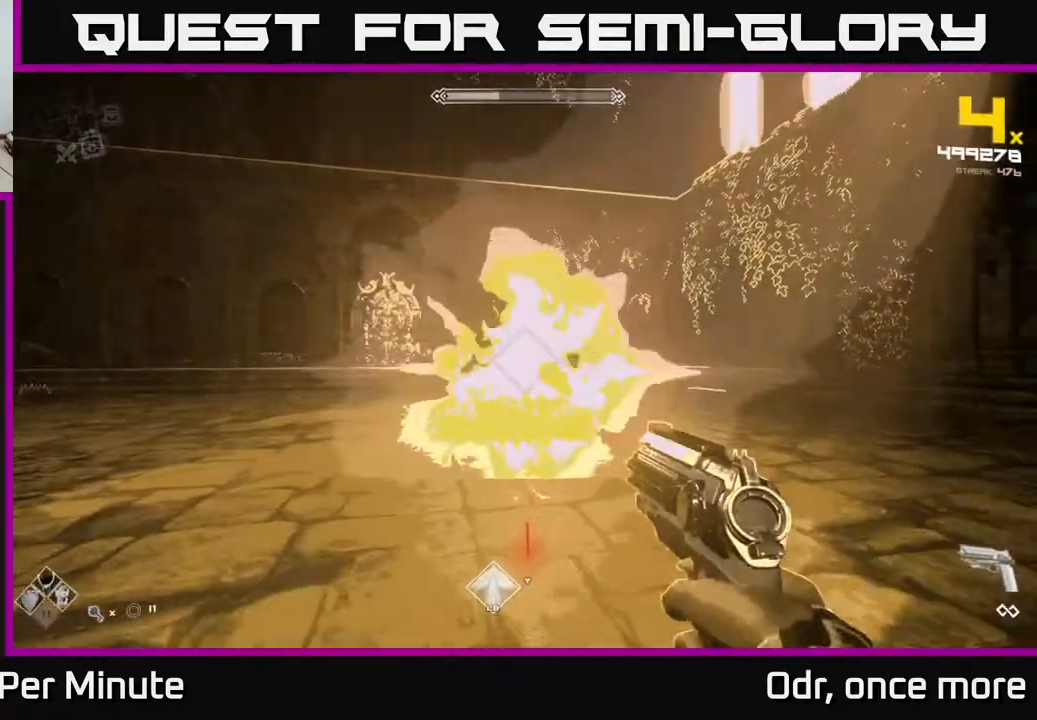
{"buttons": [], "left_stick": "down-left", "right_stick": "center", "events": [[50, "R2", "down"], [133, "R2", "up"], [333, "right_stick", "right"], [400, "R2", "down"], [450, "right_stick", "center"], [483, "R2", "up"]]}
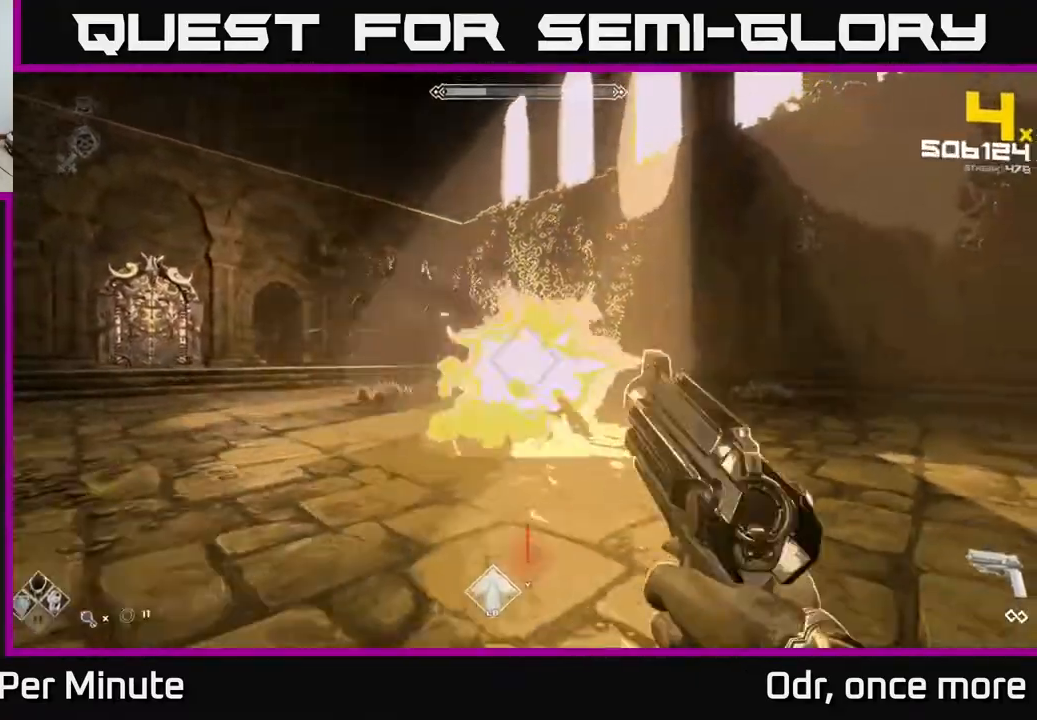
{"buttons": [], "left_stick": "down-left", "right_stick": "center", "events": [[217, "R2", "down"], [333, "R2", "up"]]}
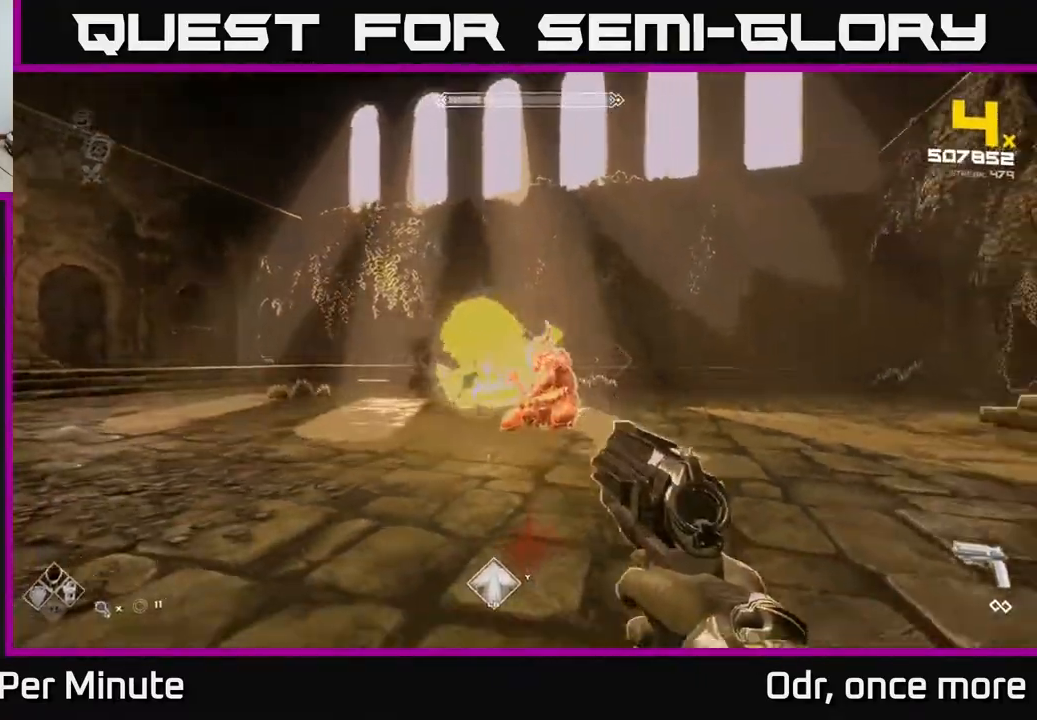
{"buttons": ["R2"], "left_stick": "down-left", "right_stick": "center", "events": [[67, "R2", "down"], [167, "R2", "up"], [383, "R2", "down"]]}
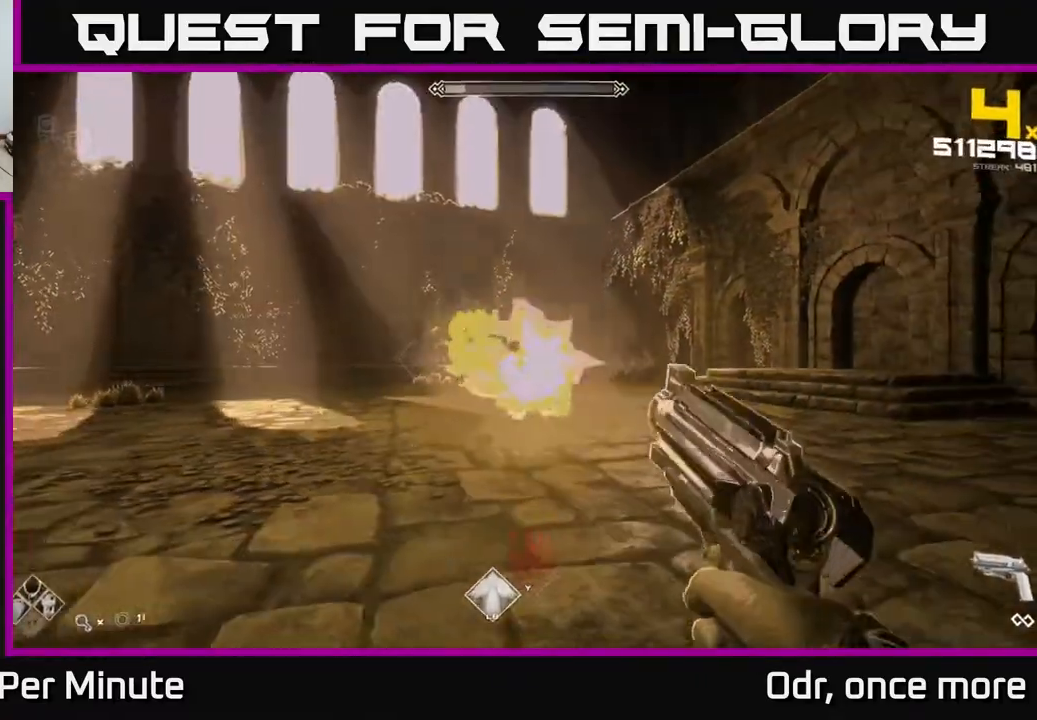
{"buttons": [], "left_stick": "down-left", "right_stick": "center", "events": [[17, "R2", "up"], [250, "R2", "down"], [333, "R2", "up"]]}
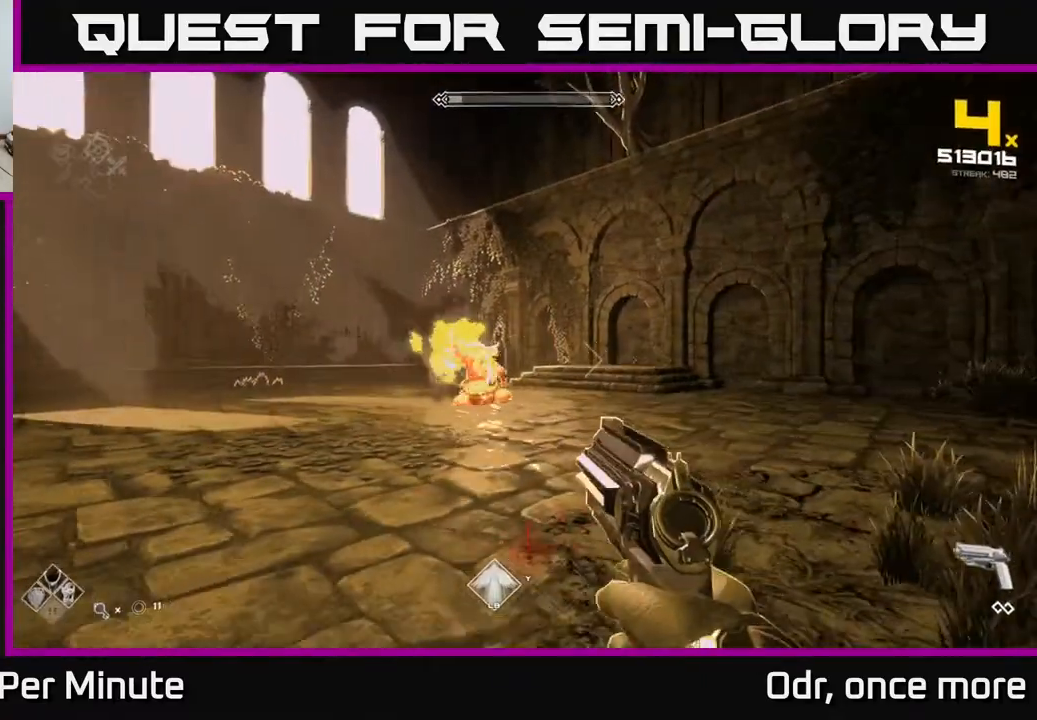
{"buttons": [], "left_stick": "down-left", "right_stick": "center", "events": [[167, "R2", "down"], [267, "R2", "up"], [450, "R2", "down"], [500, "R2", "up"]]}
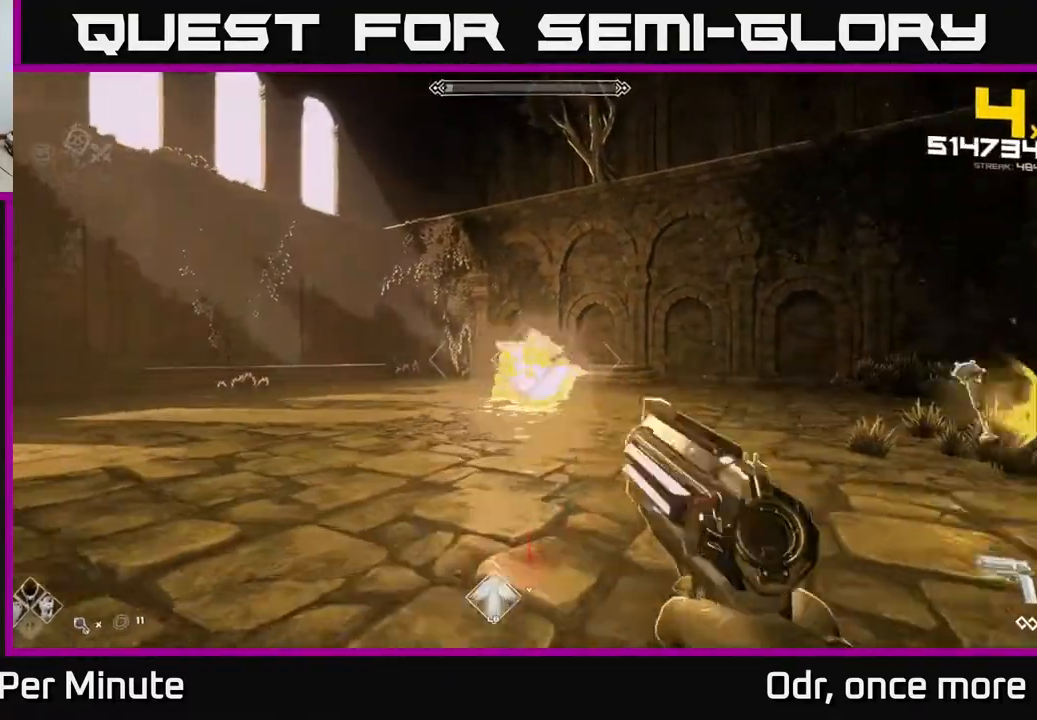
{"buttons": [], "left_stick": "up-left", "right_stick": "center", "events": [[17, "left_stick", "left"], [167, "left_stick", "up"], [283, "R2", "down"], [350, "R2", "up"], [433, "left_stick", "up-left"]]}
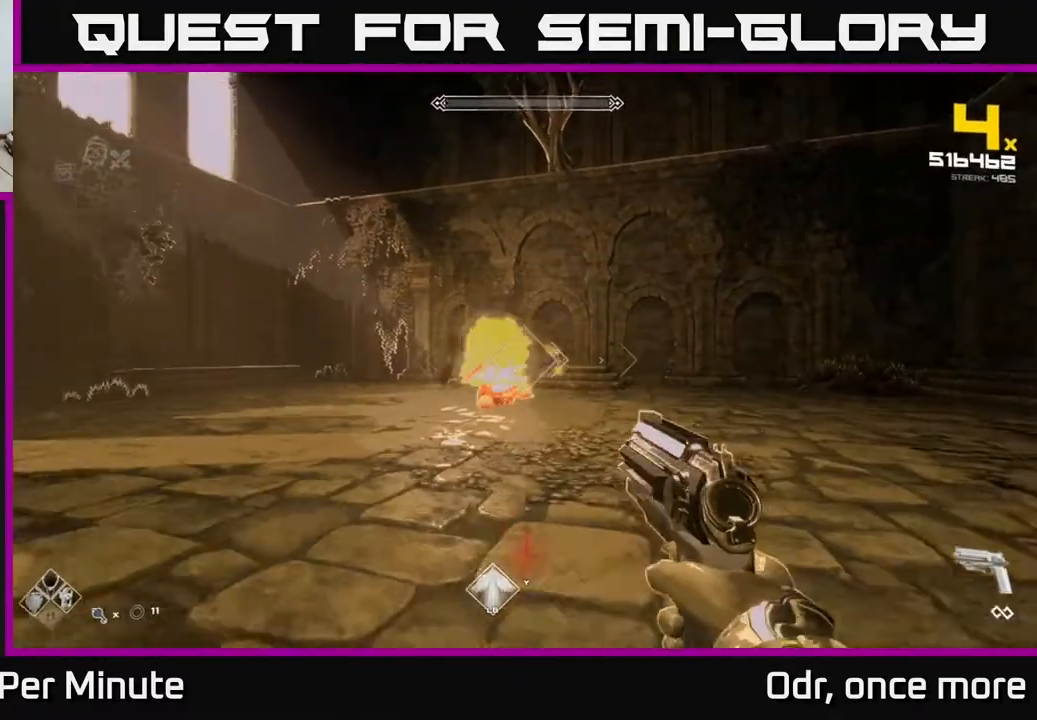
{"buttons": ["R2"], "left_stick": "left", "right_stick": "center", "events": [[100, "R2", "down"], [200, "R2", "up"], [283, "left_stick", "left"], [433, "R2", "down"]]}
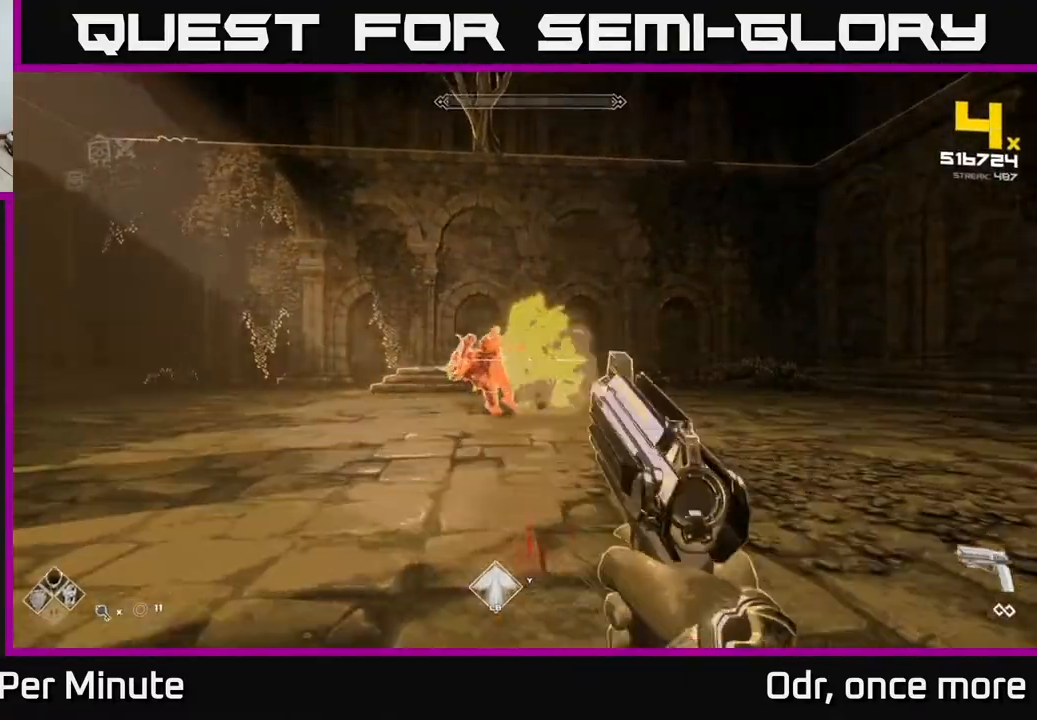
{"buttons": [], "left_stick": "center", "right_stick": "center", "events": [[33, "R2", "up"], [233, "left_stick", "up"], [283, "R2", "down"], [333, "left_stick", "center"], [367, "R2", "up"], [417, "R2", "down"], [500, "R2", "up"]]}
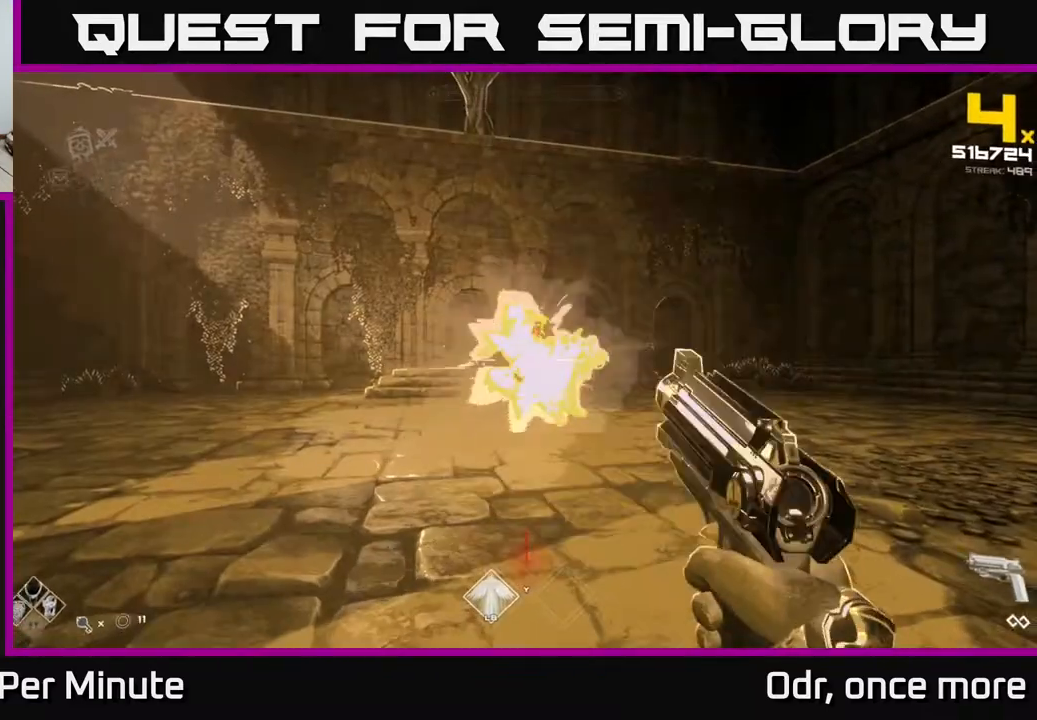
{"buttons": ["R2"], "left_stick": "center", "right_stick": "center", "events": [[83, "R2", "down"], [133, "R2", "up"], [183, "left_stick", "up-right"], [200, "R2", "down"], [283, "R2", "up"], [367, "R2", "down"], [367, "left_stick", "center"], [433, "R2", "up"], [500, "R2", "down"]]}
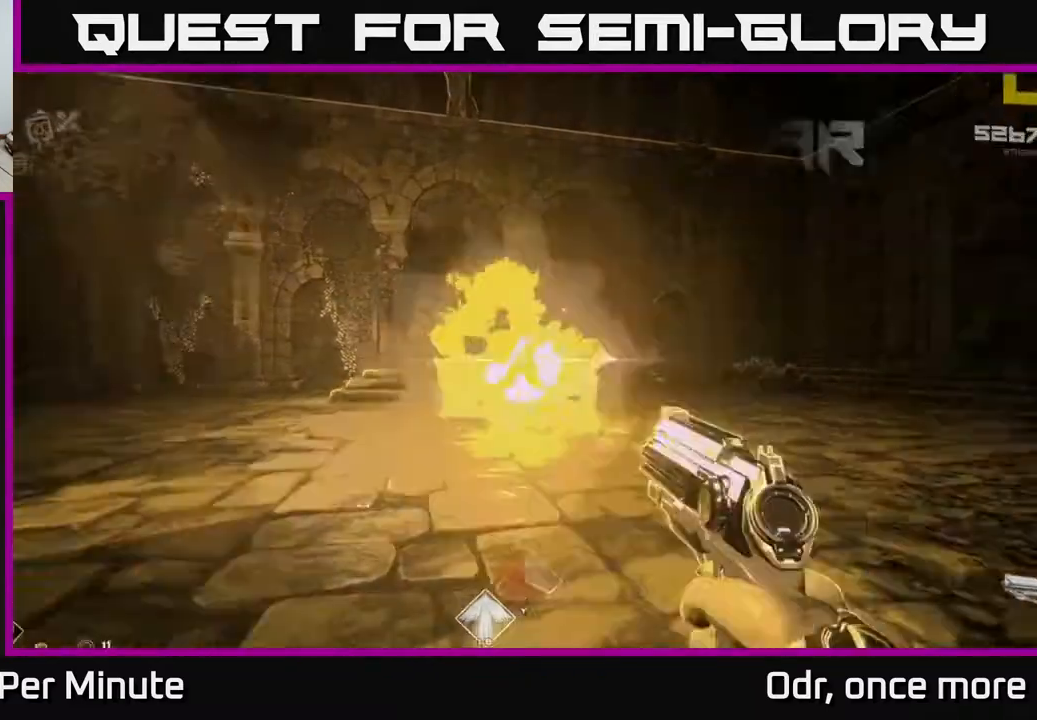
{"buttons": [], "left_stick": "up", "right_stick": "center", "events": [[67, "R2", "up"], [100, "left_stick", "up"], [133, "R2", "down"], [183, "R2", "up"]]}
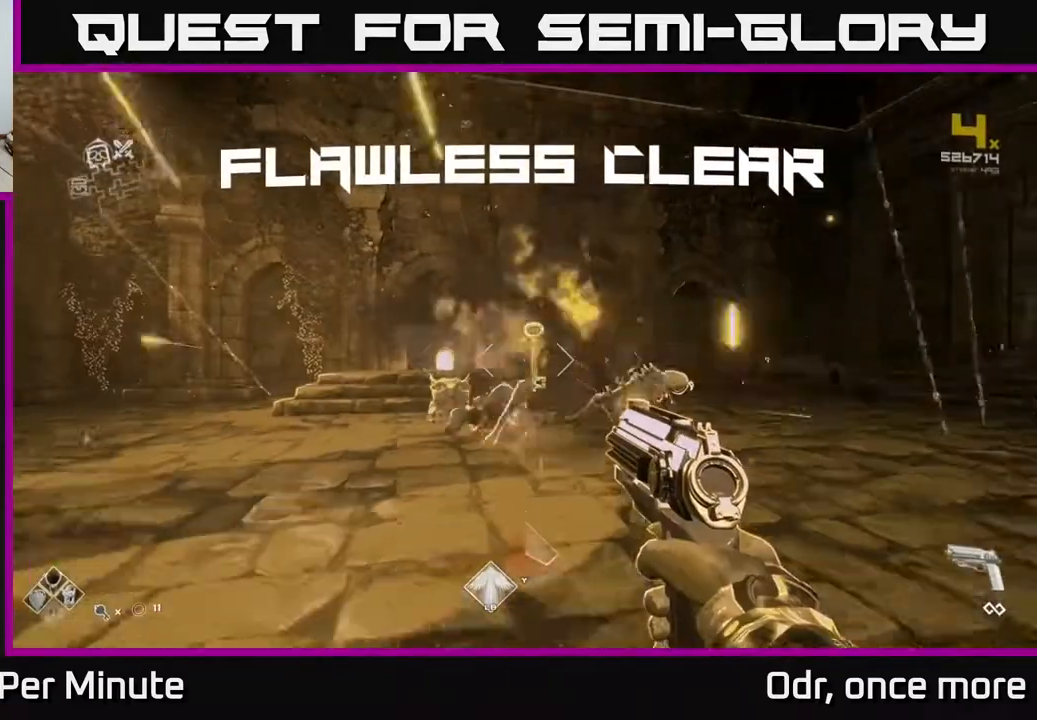
{"buttons": [], "left_stick": "up", "right_stick": "center", "events": []}
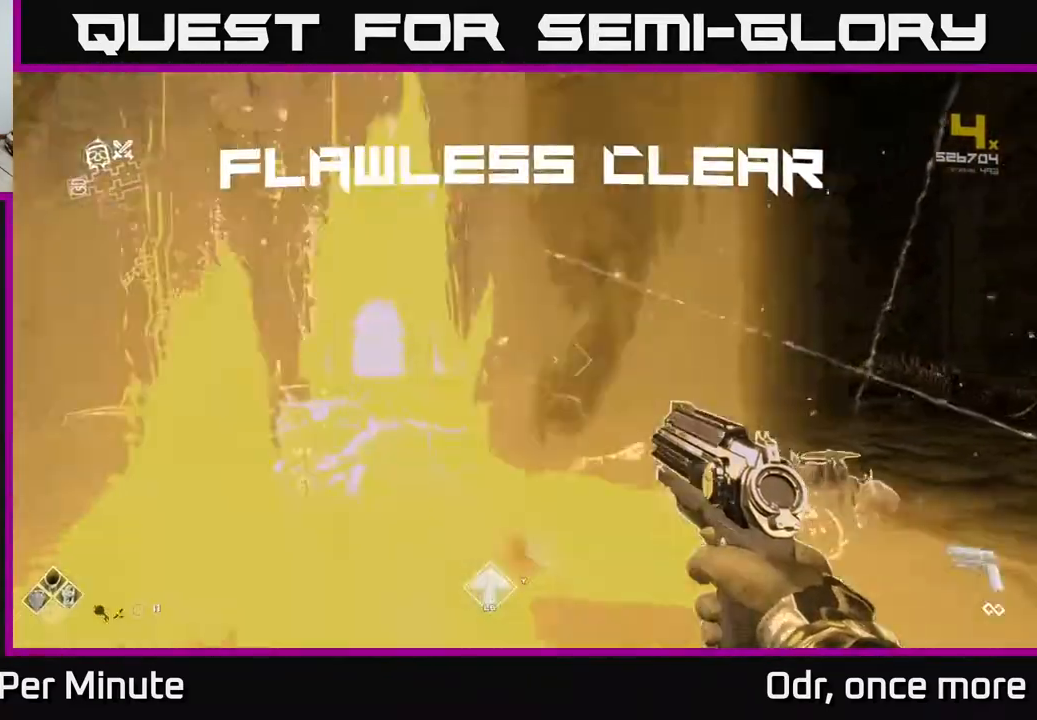
{"buttons": [], "left_stick": "center", "right_stick": "center", "events": [[167, "right_stick", "left"], [200, "left_stick", "down-left"], [300, "right_stick", "center"], [383, "left_stick", "center"]]}
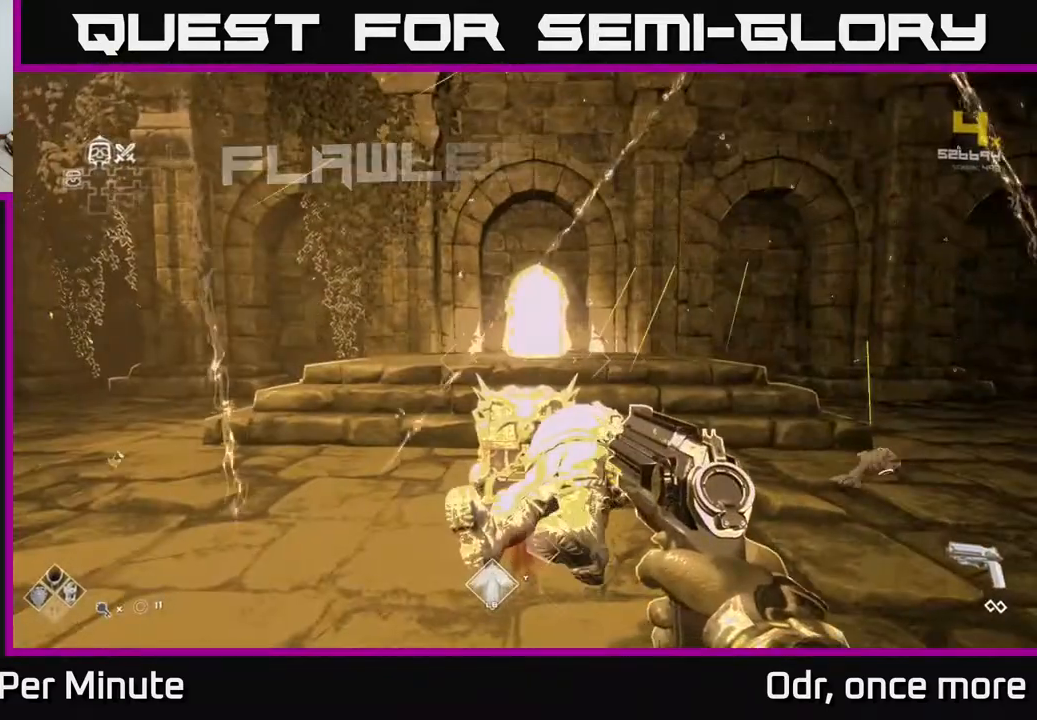
{"buttons": [], "left_stick": "center", "right_stick": "center", "events": []}
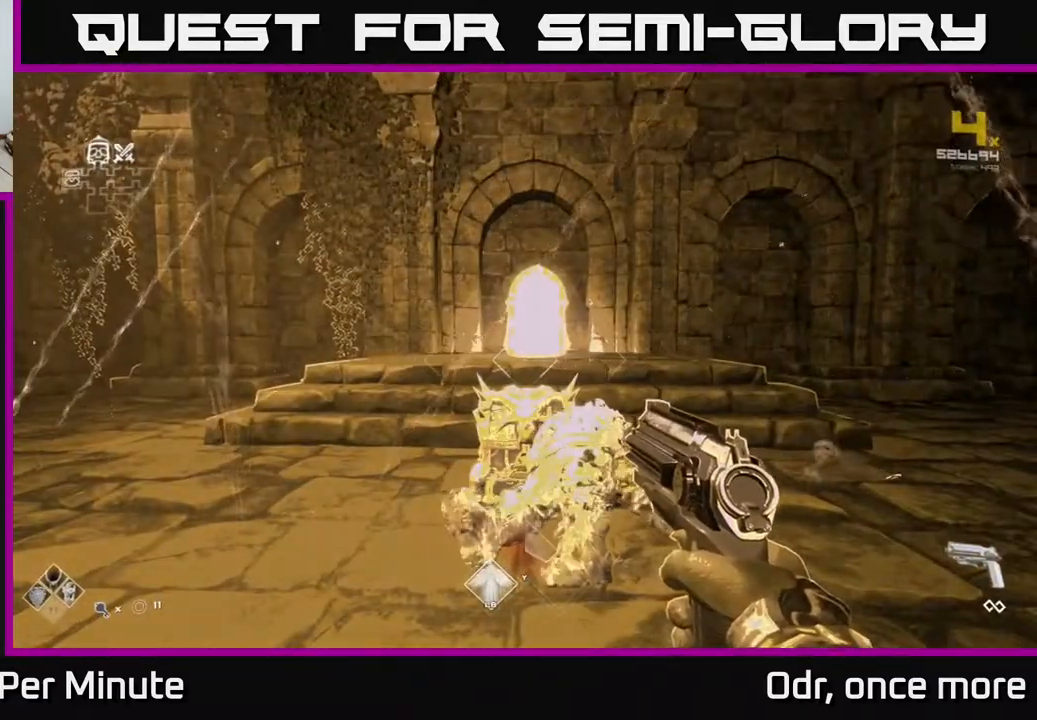
{"buttons": [], "left_stick": "center", "right_stick": "center", "events": []}
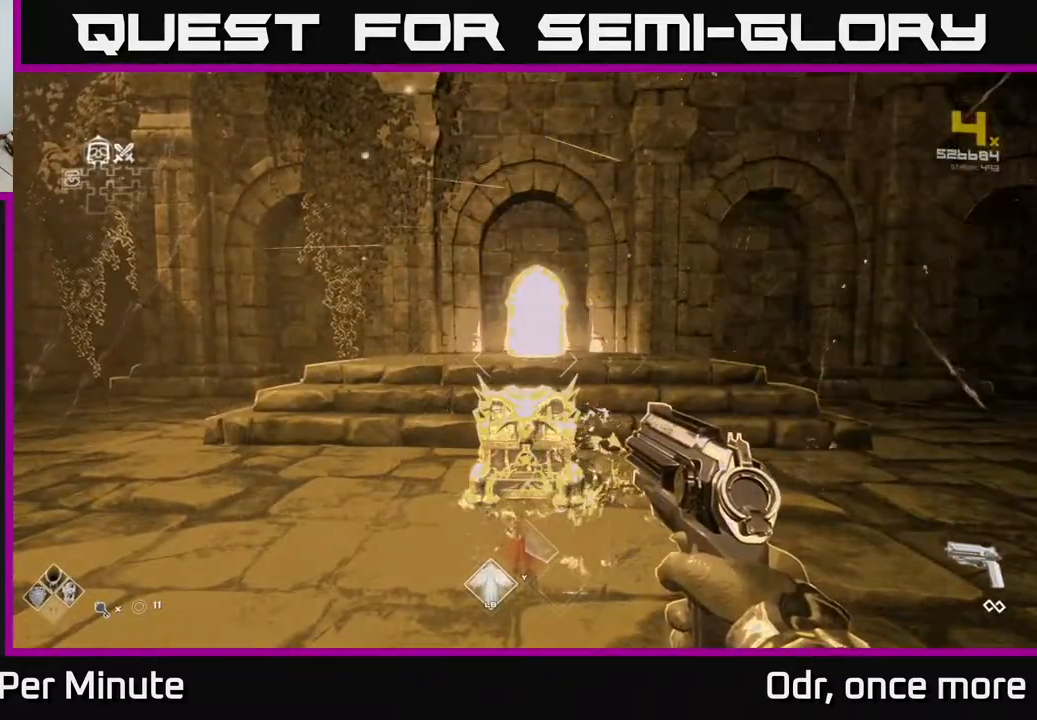
{"buttons": [], "left_stick": "up", "right_stick": "center", "events": [[467, "left_stick", "up"]]}
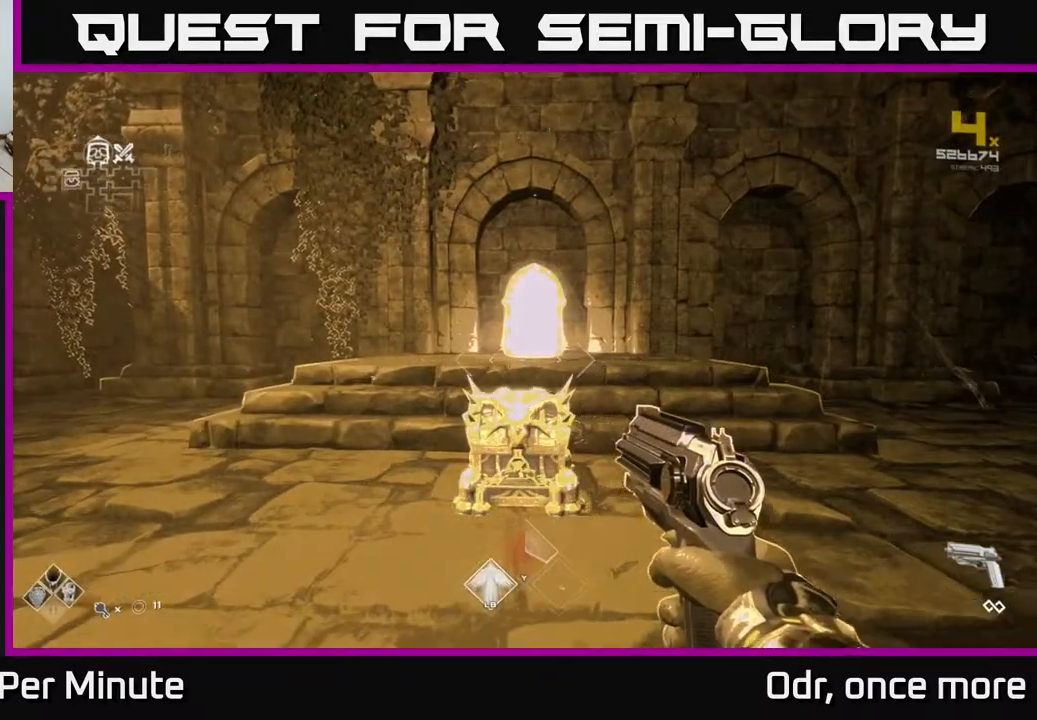
{"buttons": ["X"], "left_stick": "center", "right_stick": "center", "events": [[233, "right_stick", "down"], [383, "left_stick", "center"], [400, "right_stick", "center"], [483, "X", "down"]]}
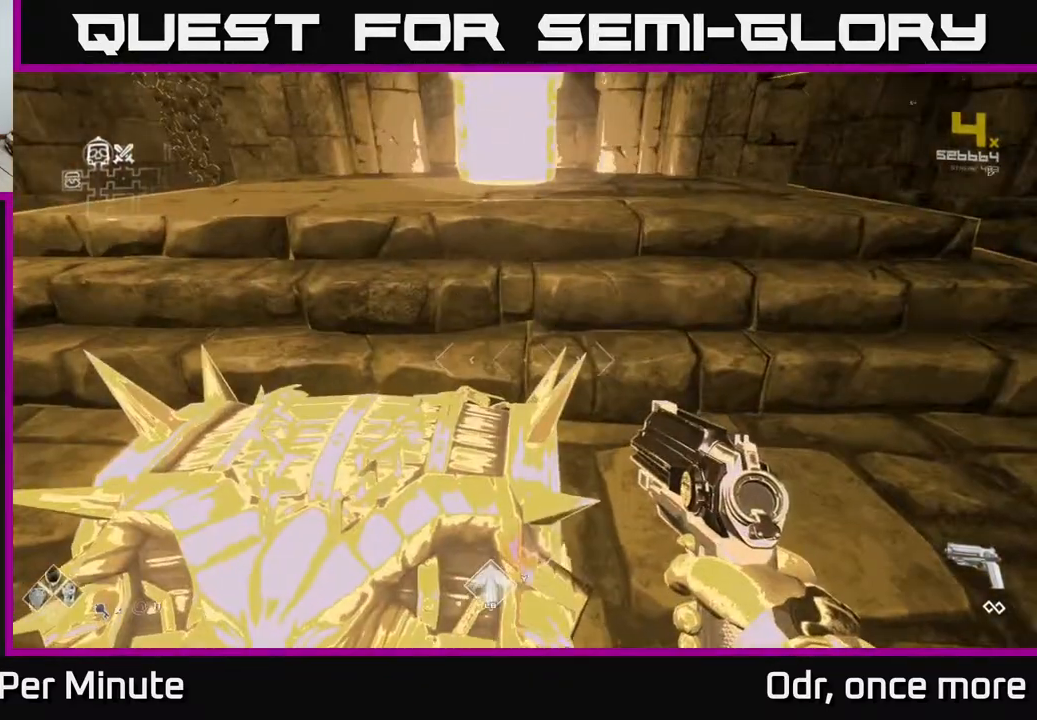
{"buttons": [], "left_stick": "center", "right_stick": "center", "events": [[83, "X", "up"], [83, "left_stick", "down-left"], [233, "left_stick", "center"], [250, "X", "down"], [383, "X", "up"]]}
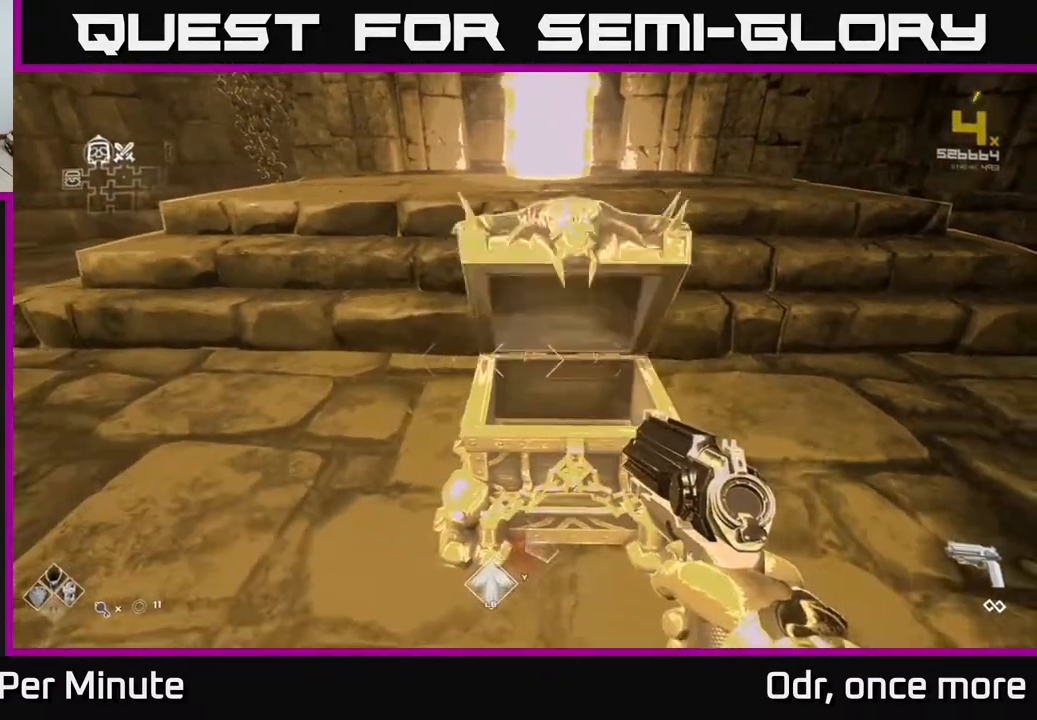
{"buttons": [], "left_stick": "center", "right_stick": "center", "events": [[233, "right_stick", "up"], [367, "right_stick", "center"]]}
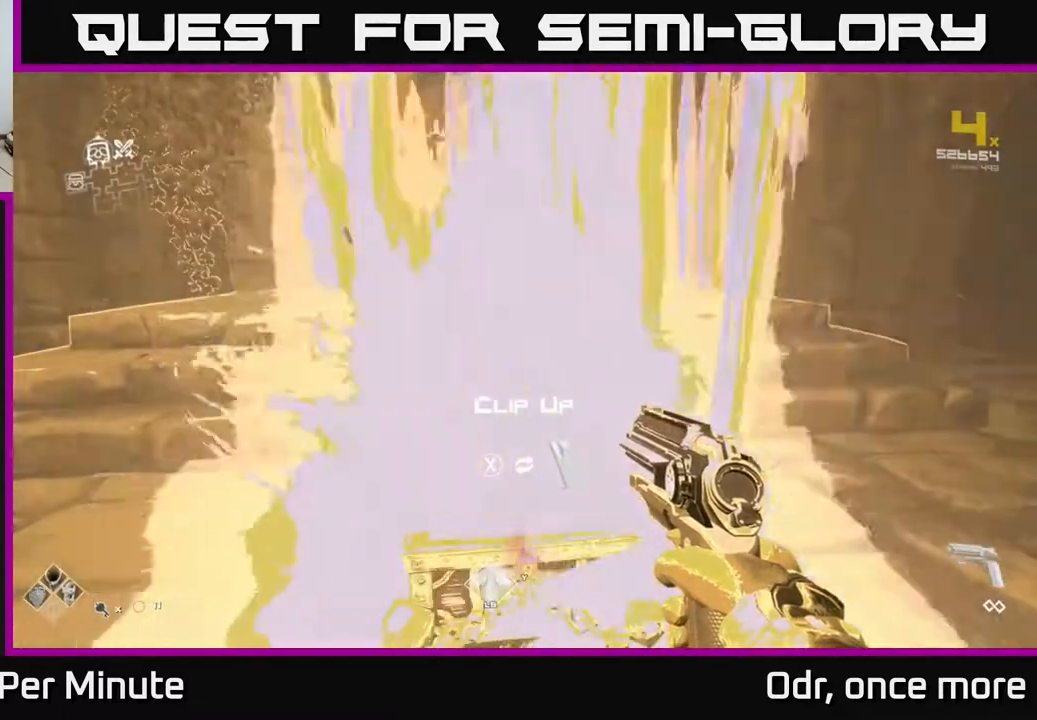
{"buttons": [], "left_stick": "up", "right_stick": "center", "events": [[300, "X", "down"], [383, "X", "up"], [500, "left_stick", "up"]]}
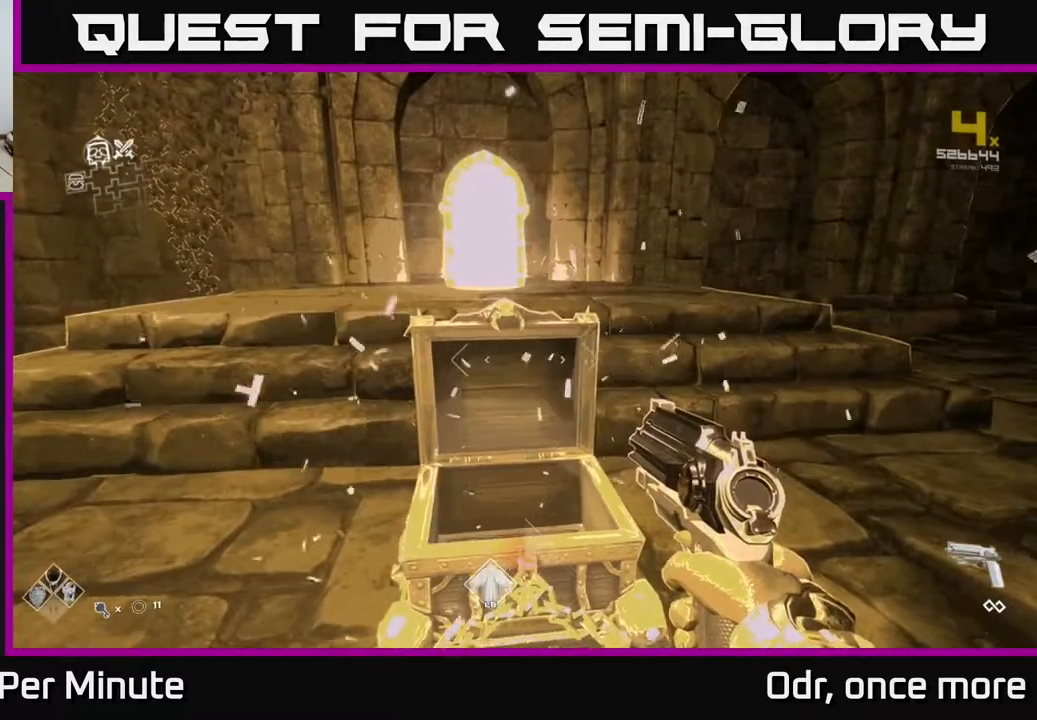
{"buttons": [], "left_stick": "up", "right_stick": "up-left", "events": [[433, "right_stick", "up-left"]]}
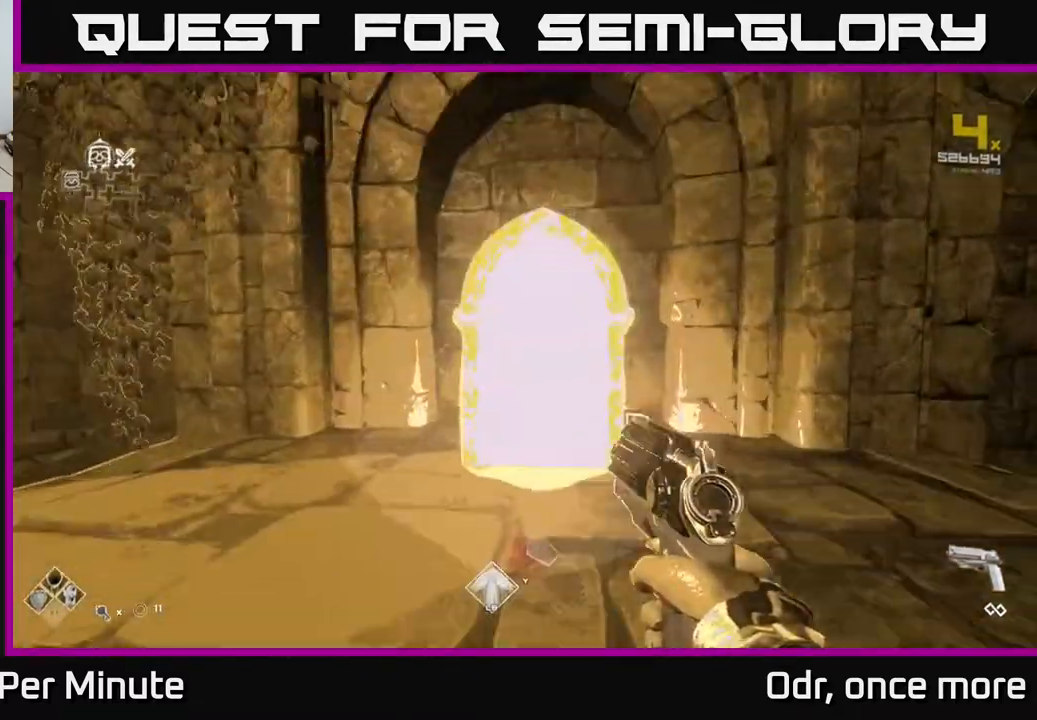
{"buttons": [], "left_stick": "up", "right_stick": "center", "events": [[50, "right_stick", "center"]]}
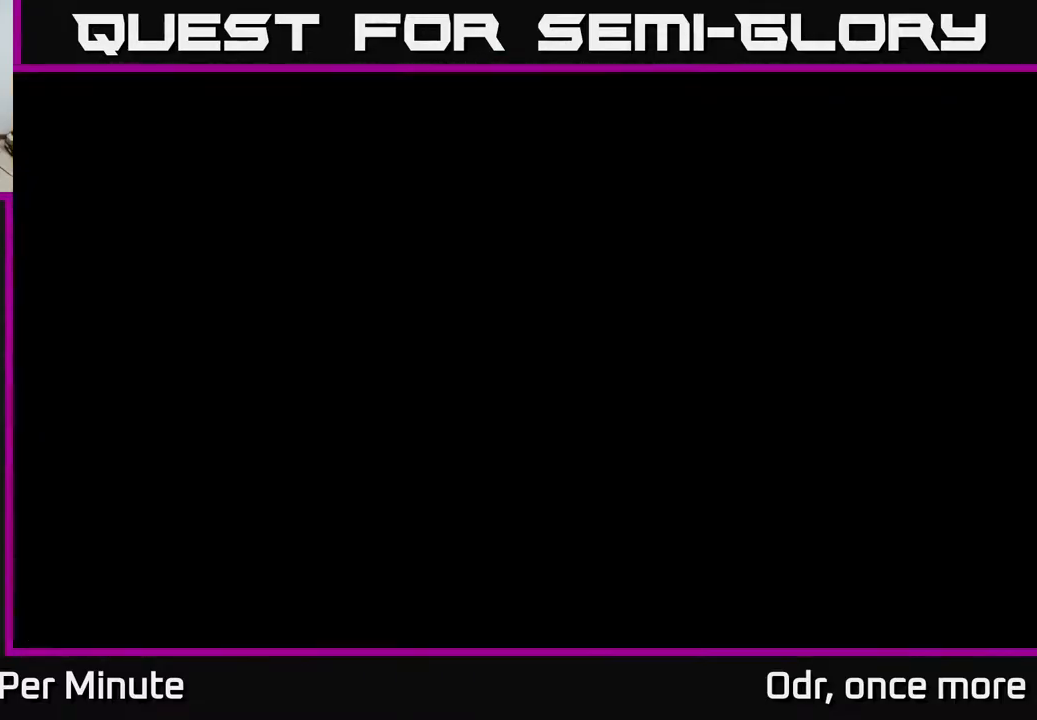
{"buttons": [], "left_stick": "center", "right_stick": "center", "events": [[83, "left_stick", "center"]]}
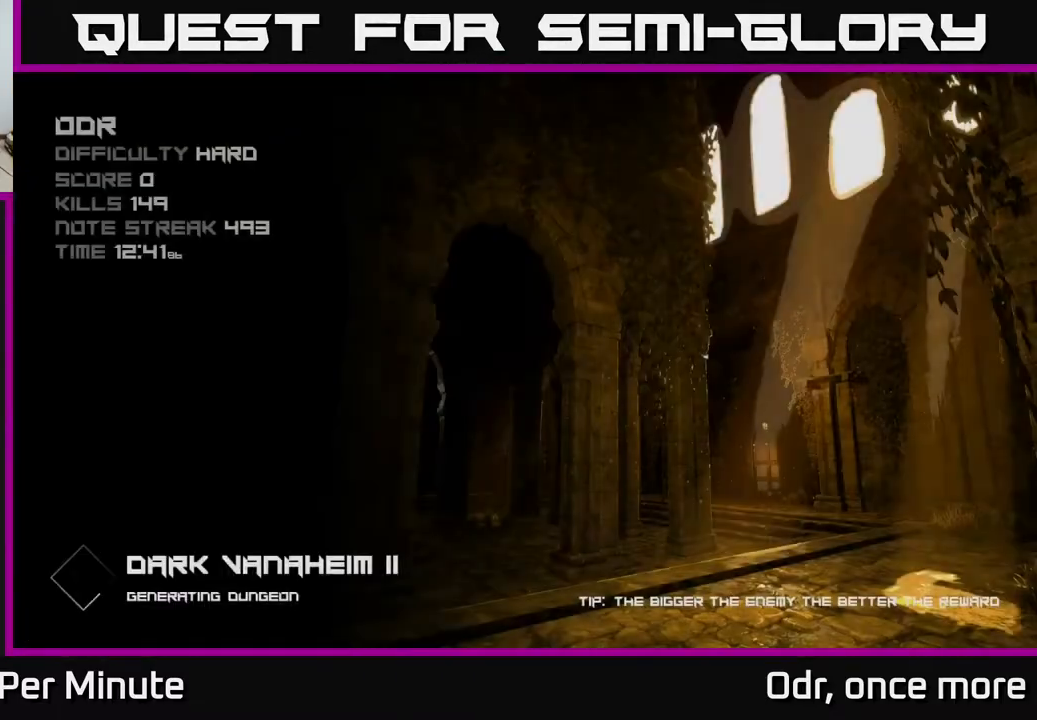
{"buttons": [], "left_stick": "center", "right_stick": "center", "events": []}
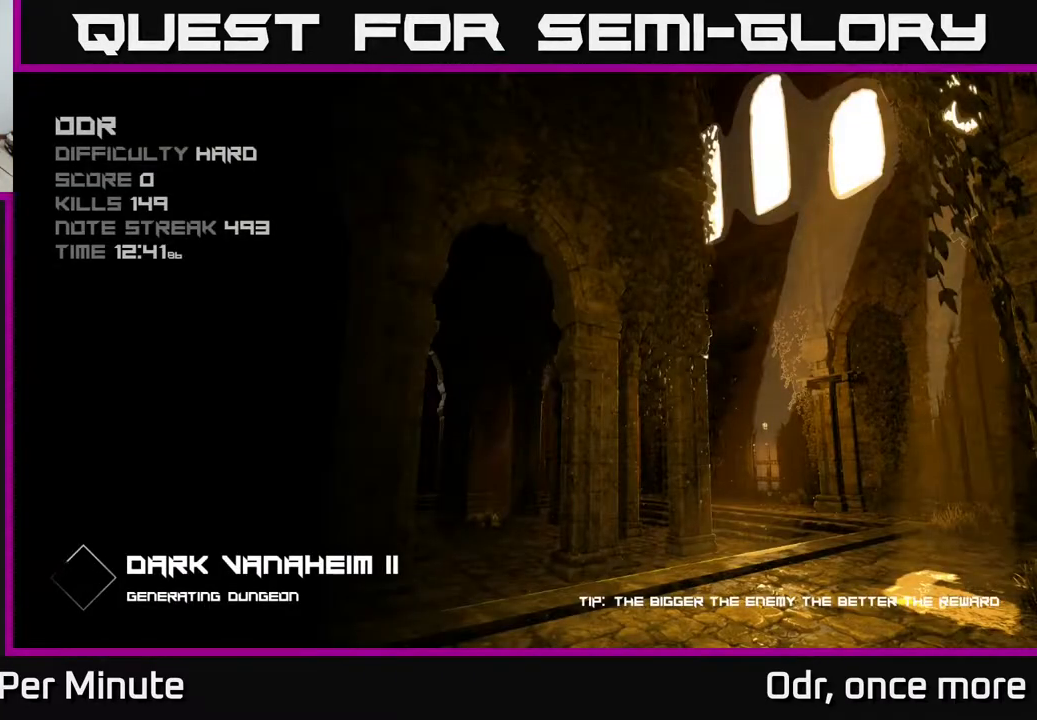
{"buttons": [], "left_stick": "center", "right_stick": "center", "events": []}
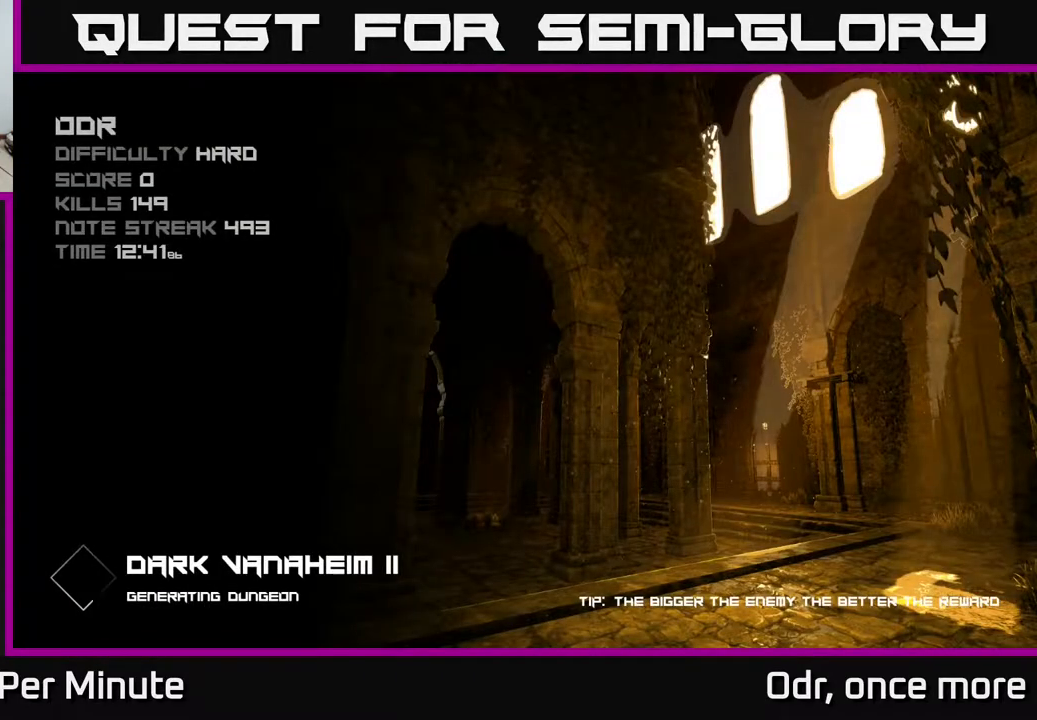
{"buttons": [], "left_stick": "center", "right_stick": "center", "events": []}
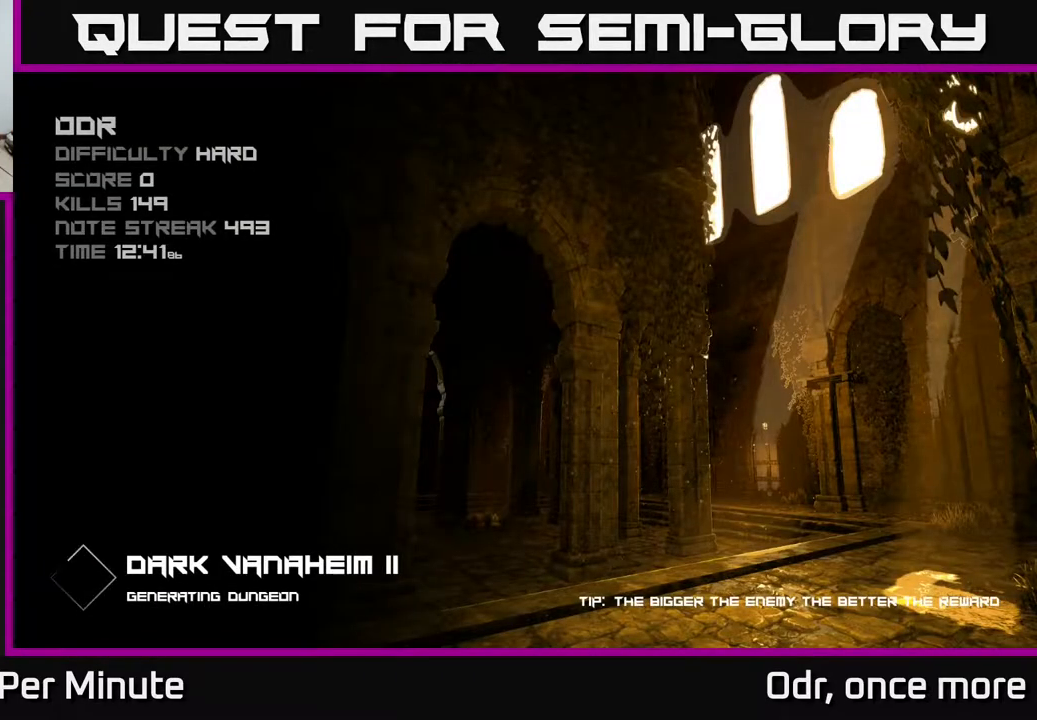
{"buttons": [], "left_stick": "center", "right_stick": "center", "events": []}
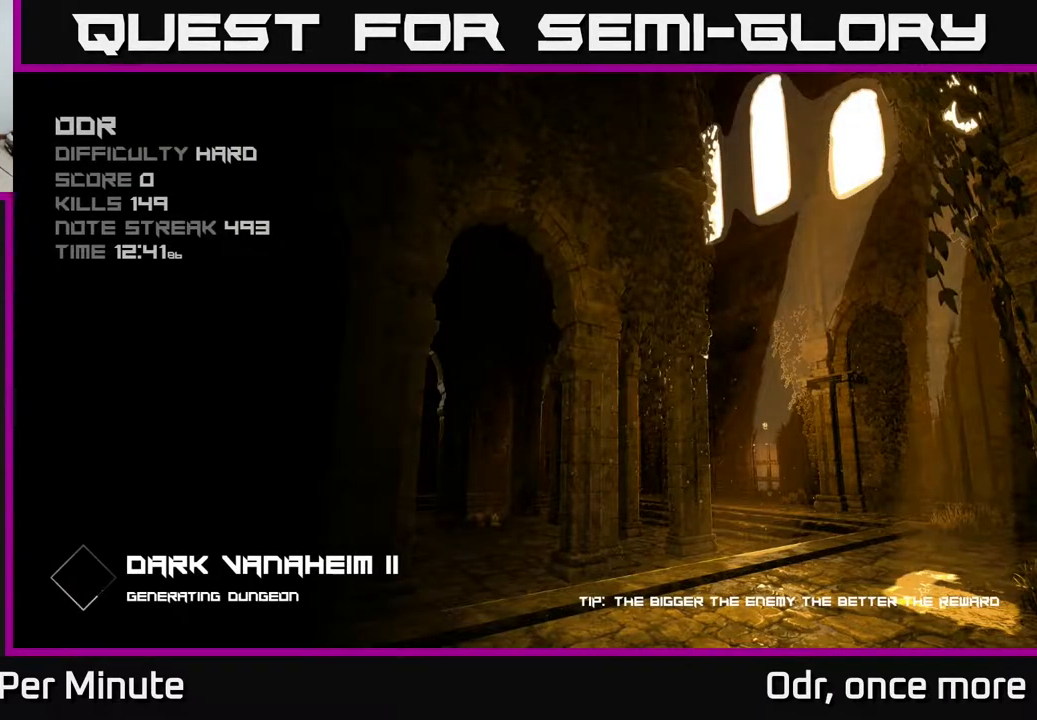
{"buttons": [], "left_stick": "center", "right_stick": "center", "events": []}
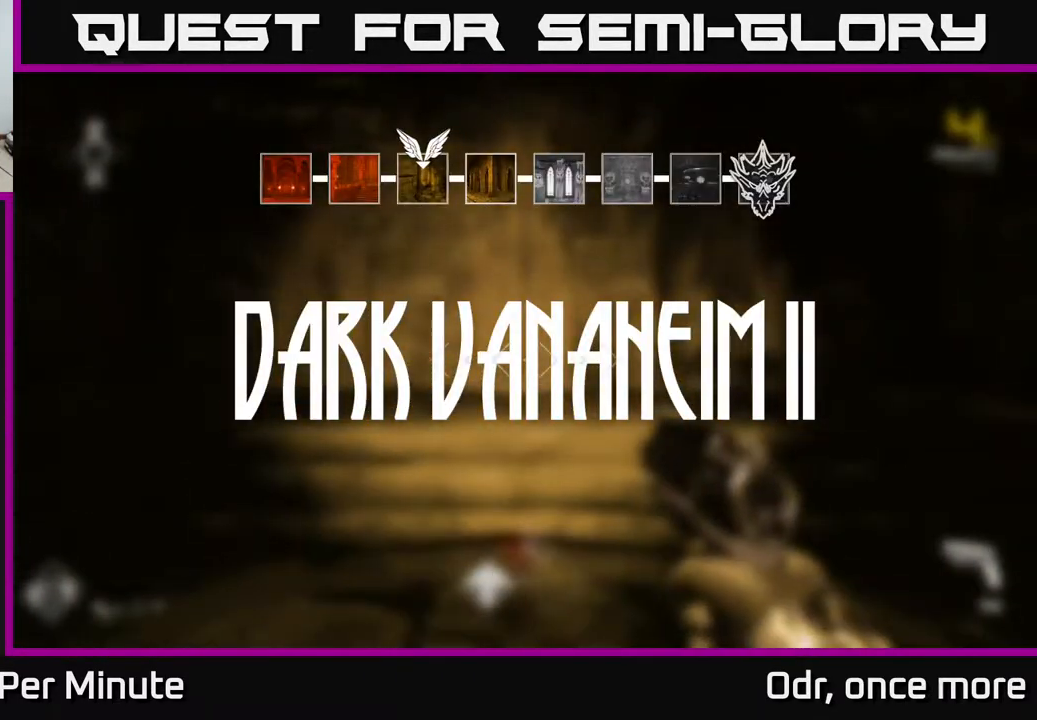
{"buttons": [], "left_stick": "center", "right_stick": "center", "events": []}